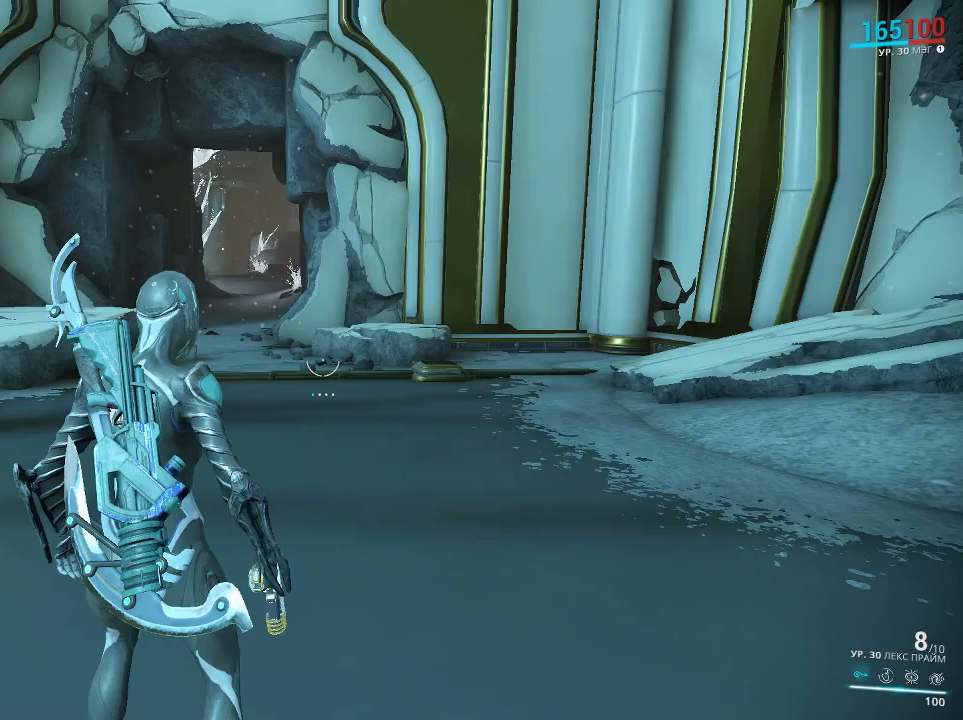
Gameplay with keyboard and mouse; each line is a JSON object with the keys and mouse buttons held at the frame after it. "events" lists presses ("down") and releases ("up") of "1", "2", "3", "4", "5", "a", "alt", "c", "ctrl", "d", "e", "f", "q", "r", "s", "shift", "space", "tab", "v", "w", "x", "z", "mouse_left", "mouse_middle", "mouse_right", "mouse_mb4", "mouse_mb5", "mouse_wheel_up" and "mouse_wheel_down" between this image and that frame as [ms after this image, input, new state], when the widget could be followed in between. "mouse_left", "mouse_middle", "mouse_right", "mouse_mb4", "mouse_mb5", "mouse_wheel_up", "mouse_wheel_down" = the "left", "middle", "right", "mb4", "mb5", "wheel_up", "wheel_down" buttons of the "mouse" list. No other keys are recorded. Mouse movement is not recorded.
{"keys": [], "mouse": [], "events": []}
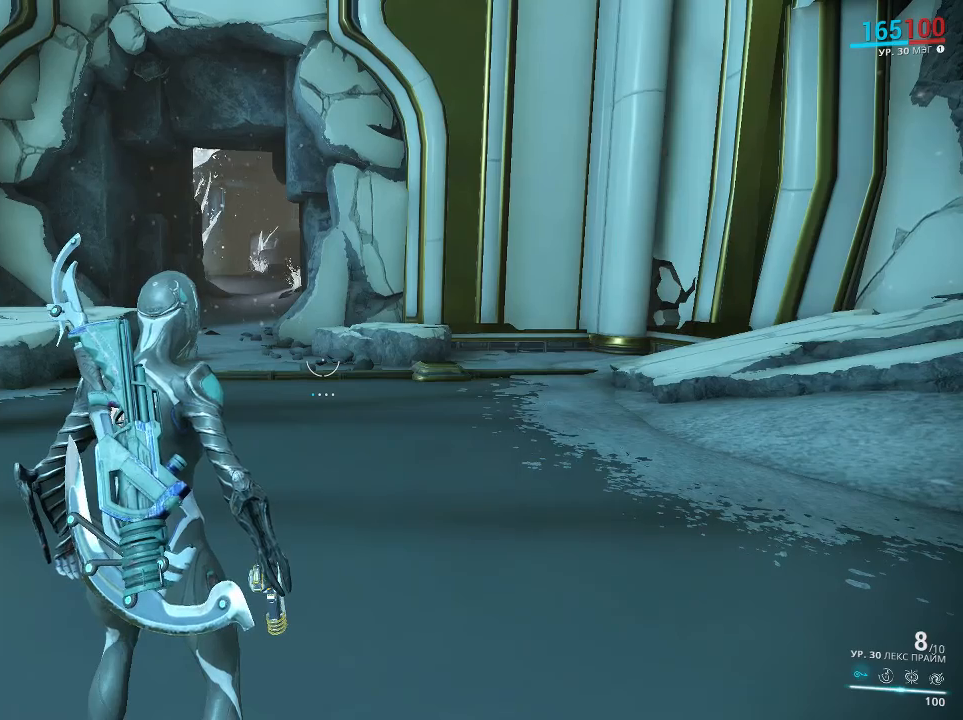
{"keys": [], "mouse": [], "events": [[250, "f", "down"], [350, "f", "up"]]}
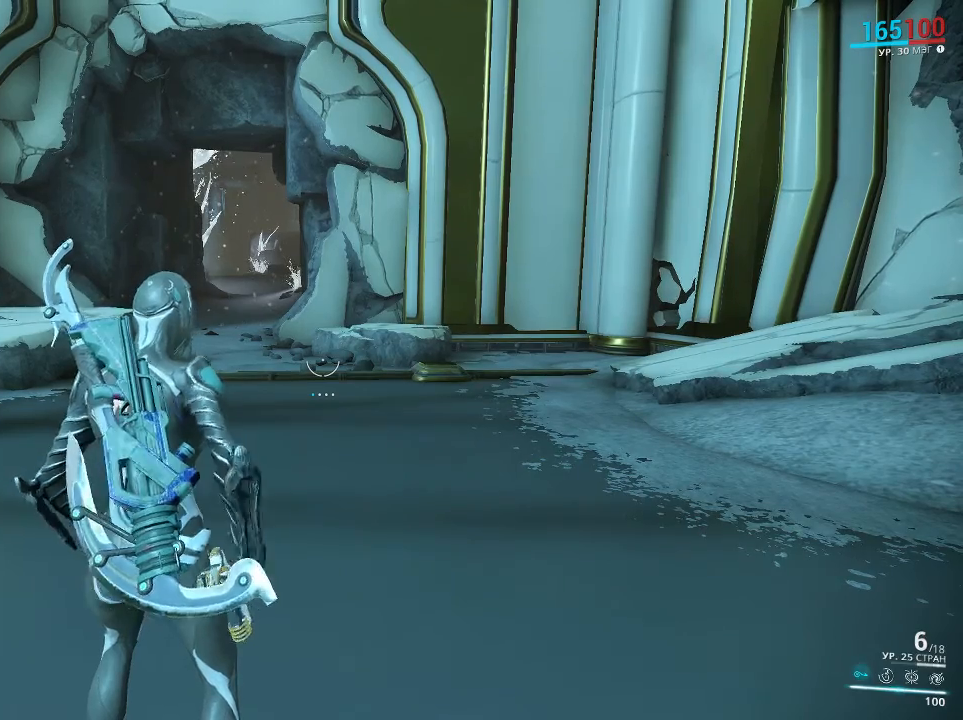
{"keys": [], "mouse": [], "events": [[100, "c", "down"], [267, "c", "up"]]}
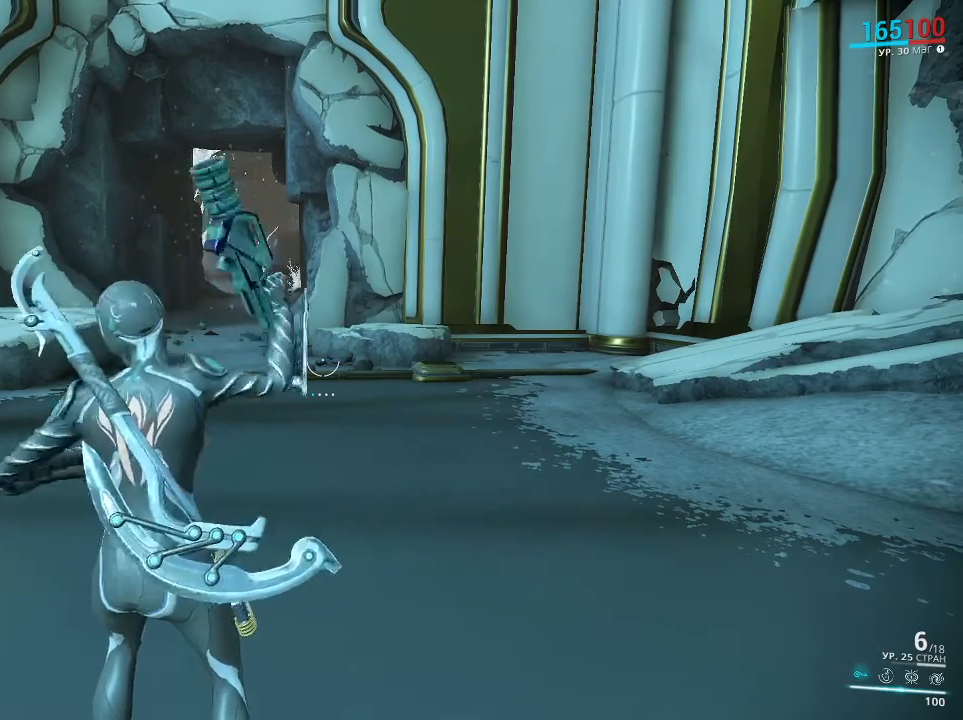
{"keys": [], "mouse": [], "events": []}
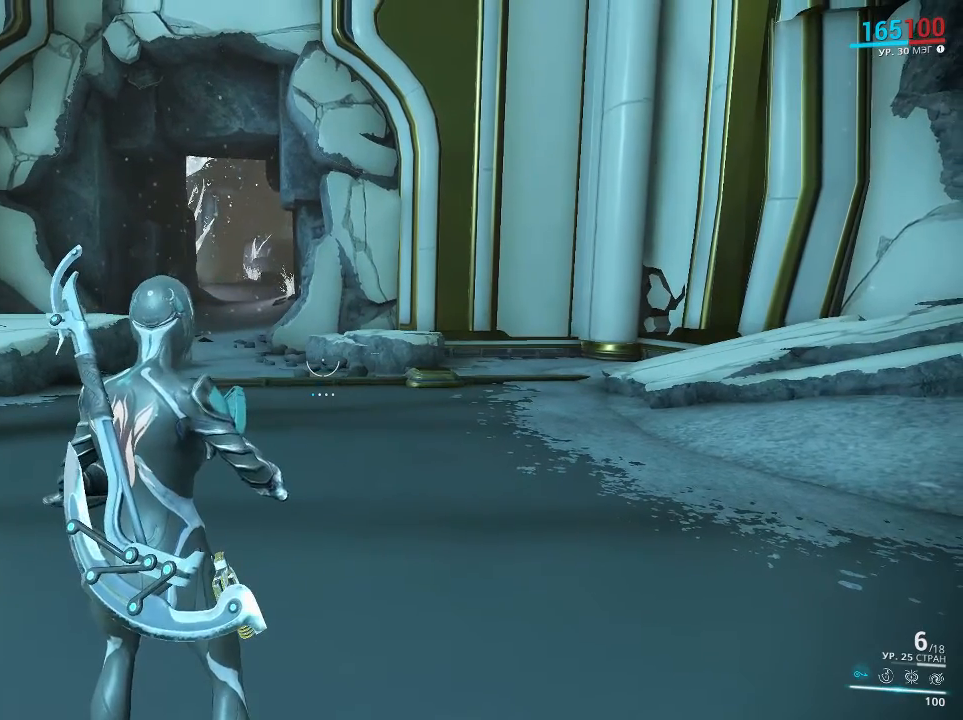
{"keys": [], "mouse": [], "events": [[183, "f", "down"], [350, "f", "up"]]}
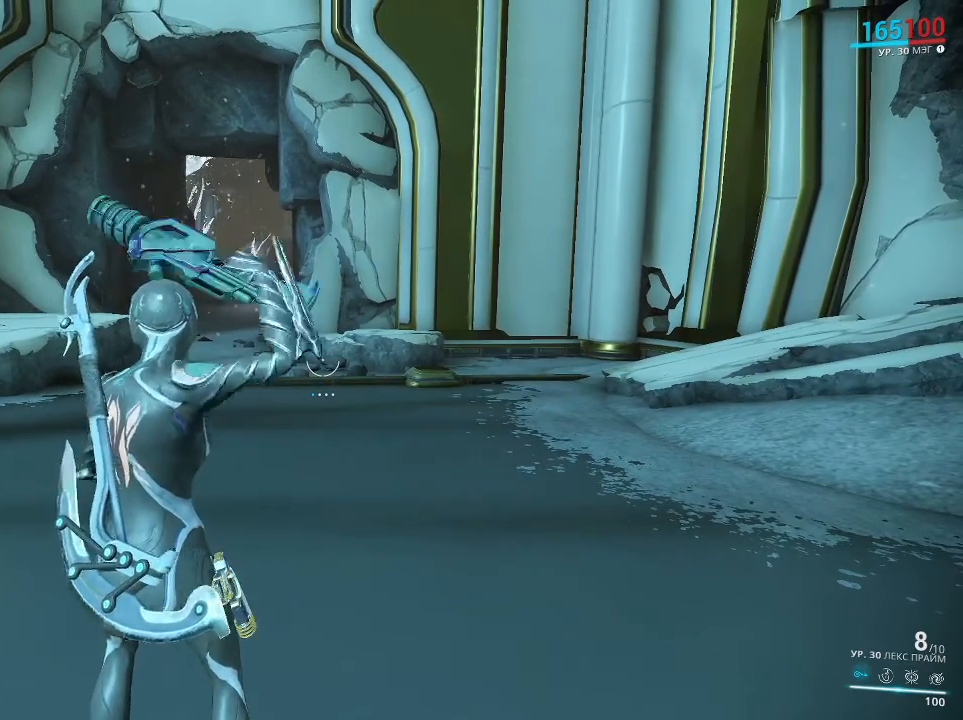
{"keys": [], "mouse": [], "events": [[233, "c", "down"], [400, "c", "up"]]}
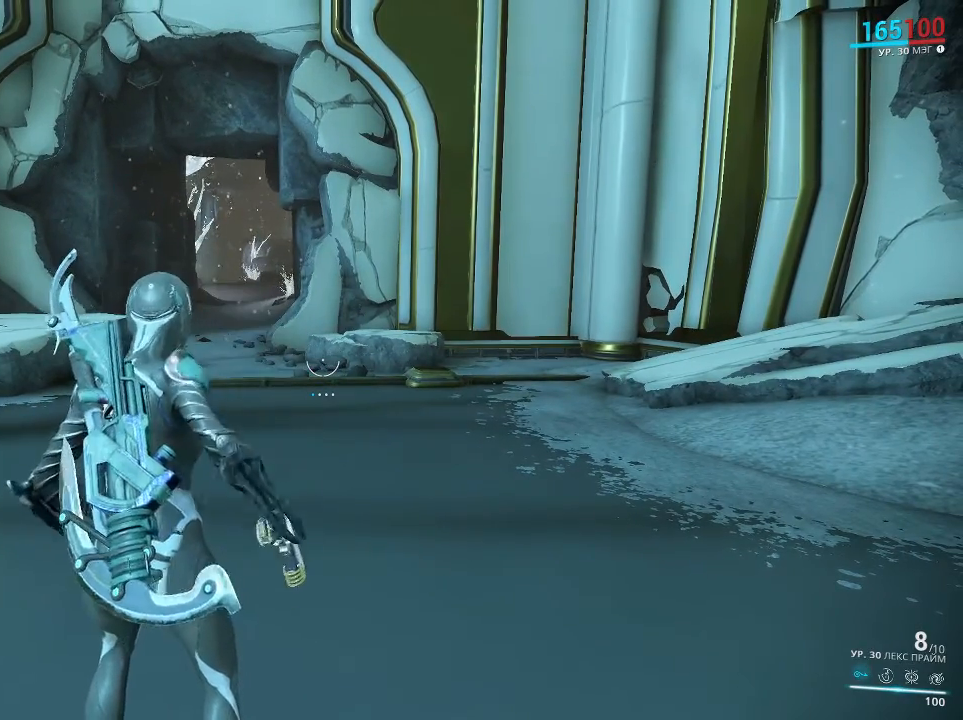
{"keys": [], "mouse": [], "events": []}
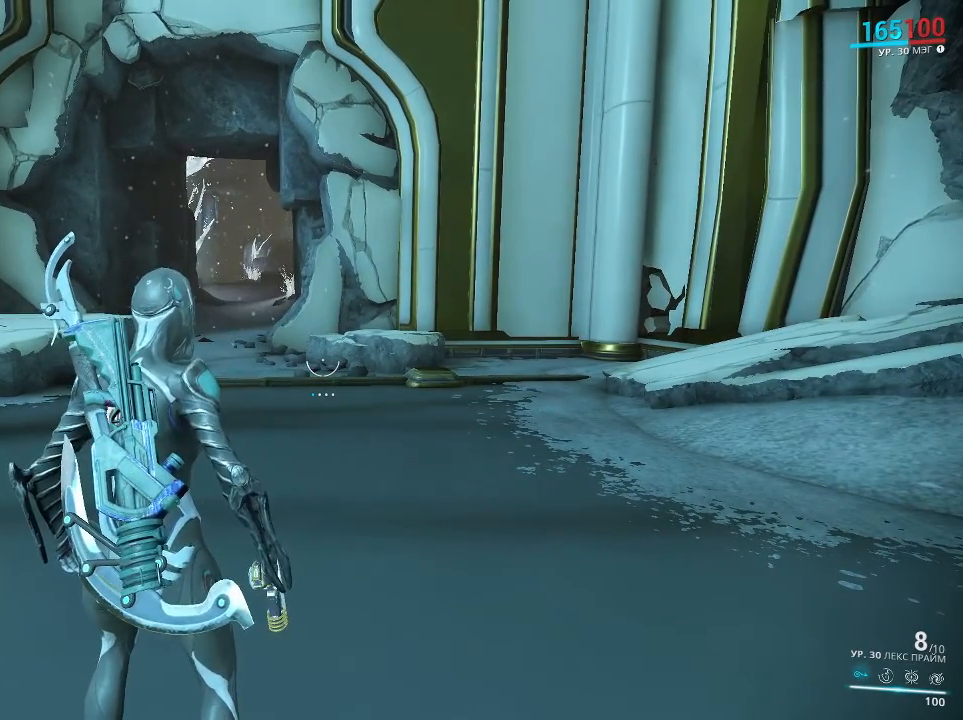
{"keys": [], "mouse": [], "events": [[250, "f", "down"], [383, "f", "up"]]}
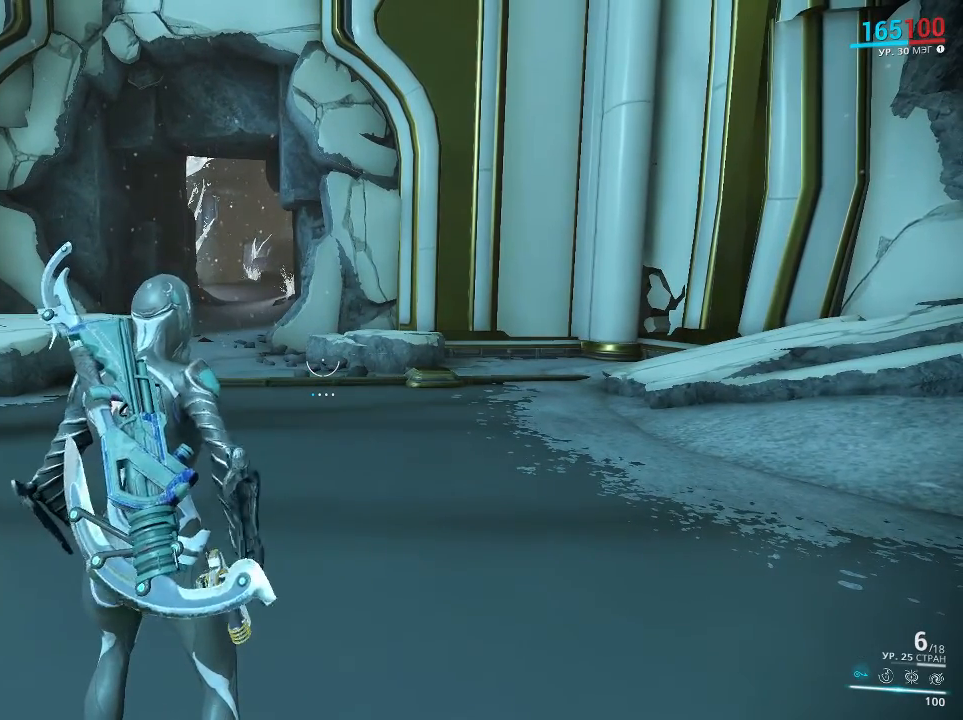
{"keys": [], "mouse": [], "events": [[233, "c", "down"], [433, "c", "up"]]}
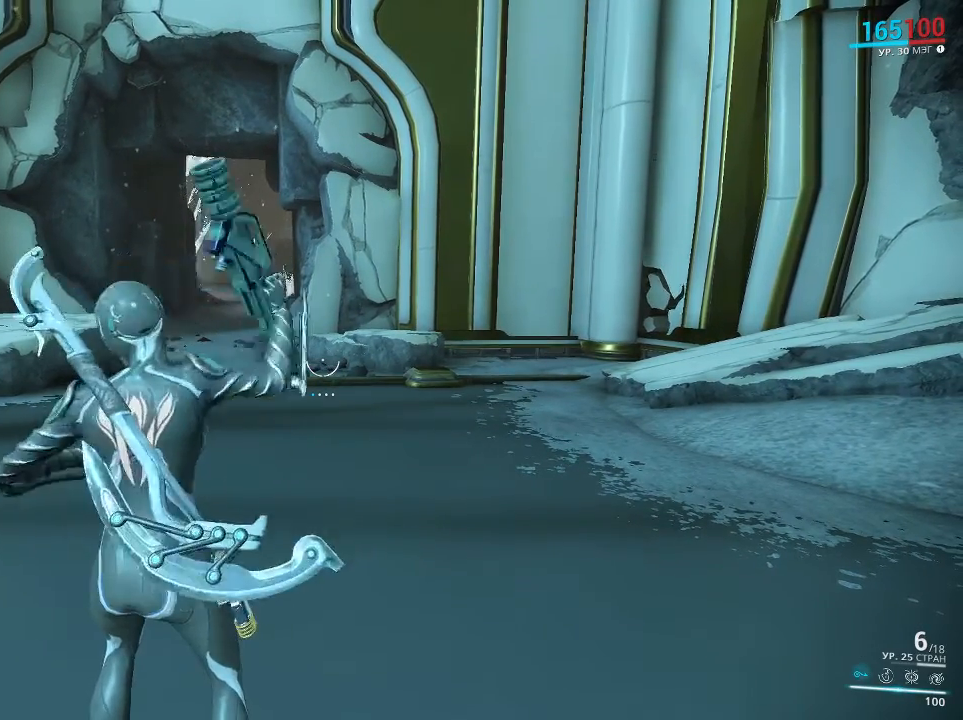
{"keys": [], "mouse": [], "events": []}
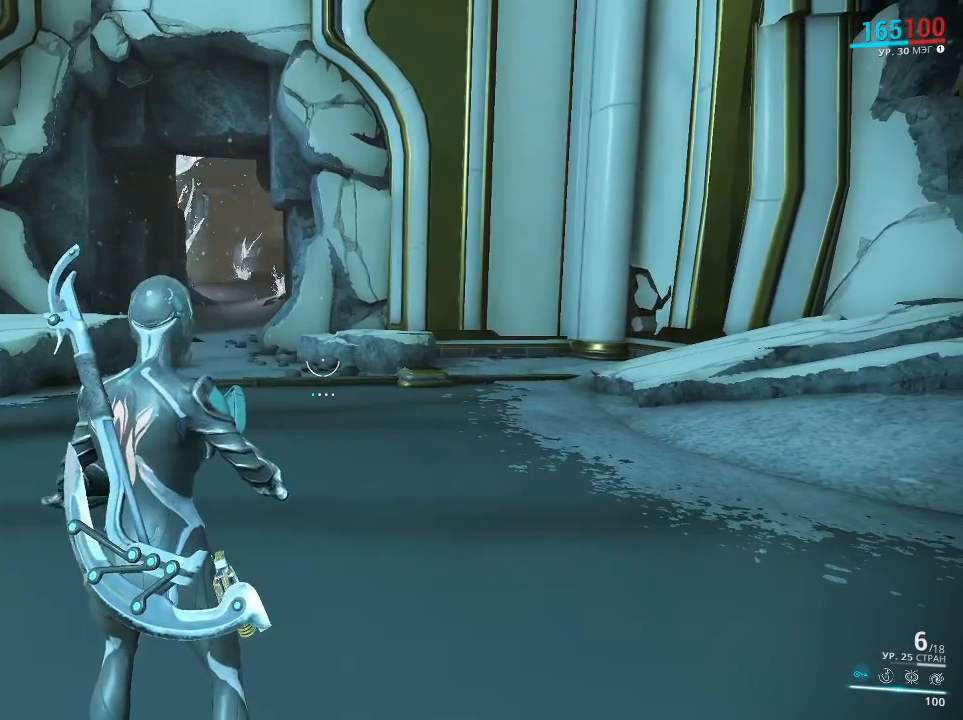
{"keys": [], "mouse": [], "events": [[150, "c", "down"], [150, "f", "down"], [283, "c", "up"], [283, "f", "up"]]}
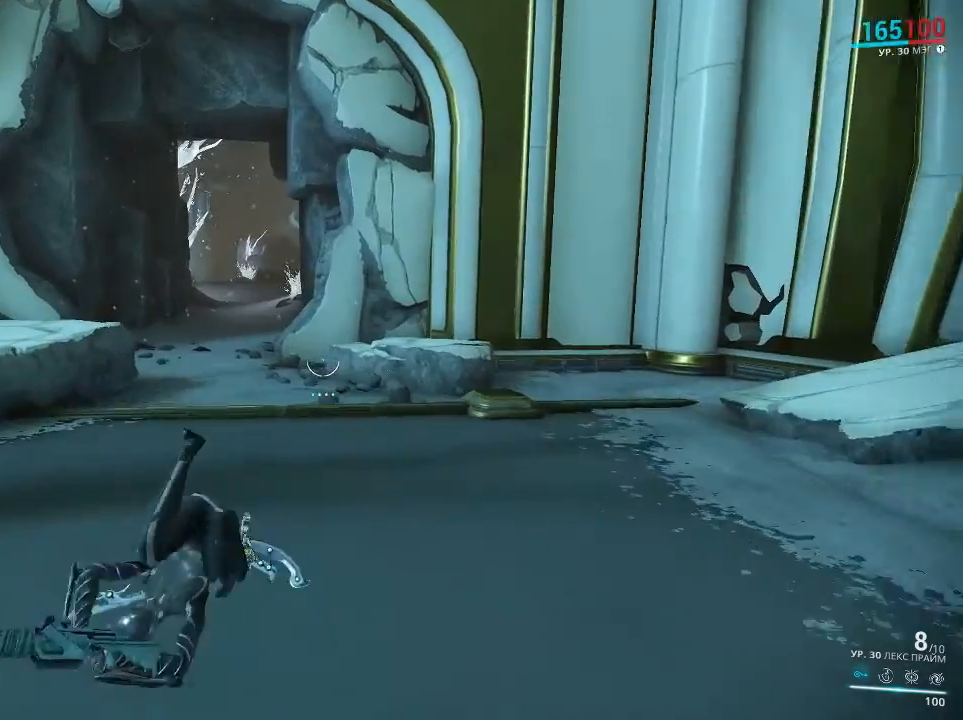
{"keys": [], "mouse": [], "events": []}
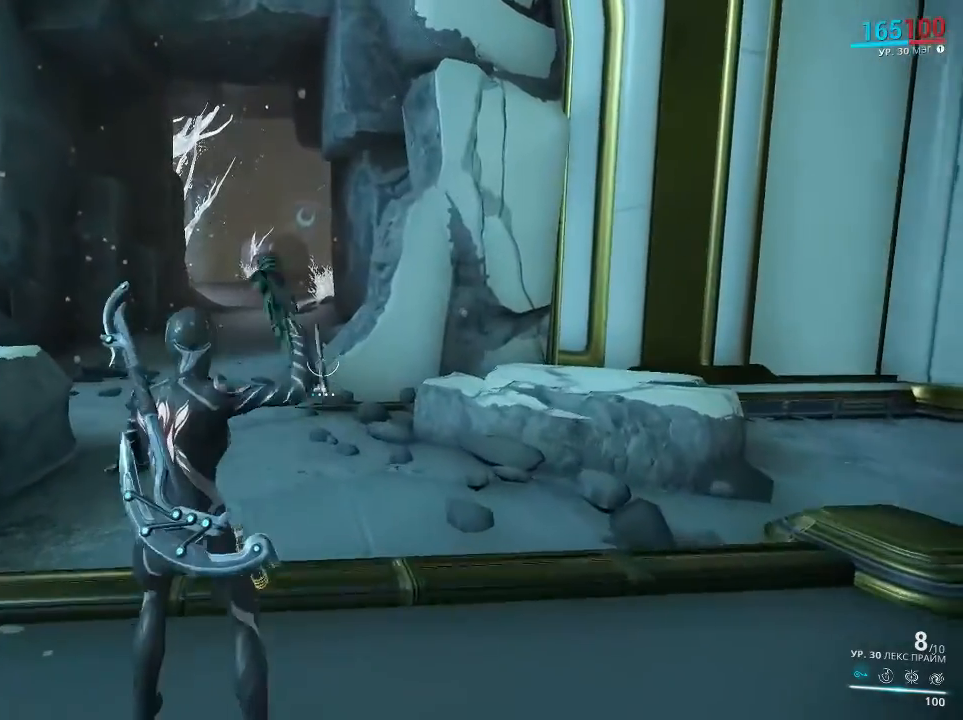
{"keys": [], "mouse": [], "events": []}
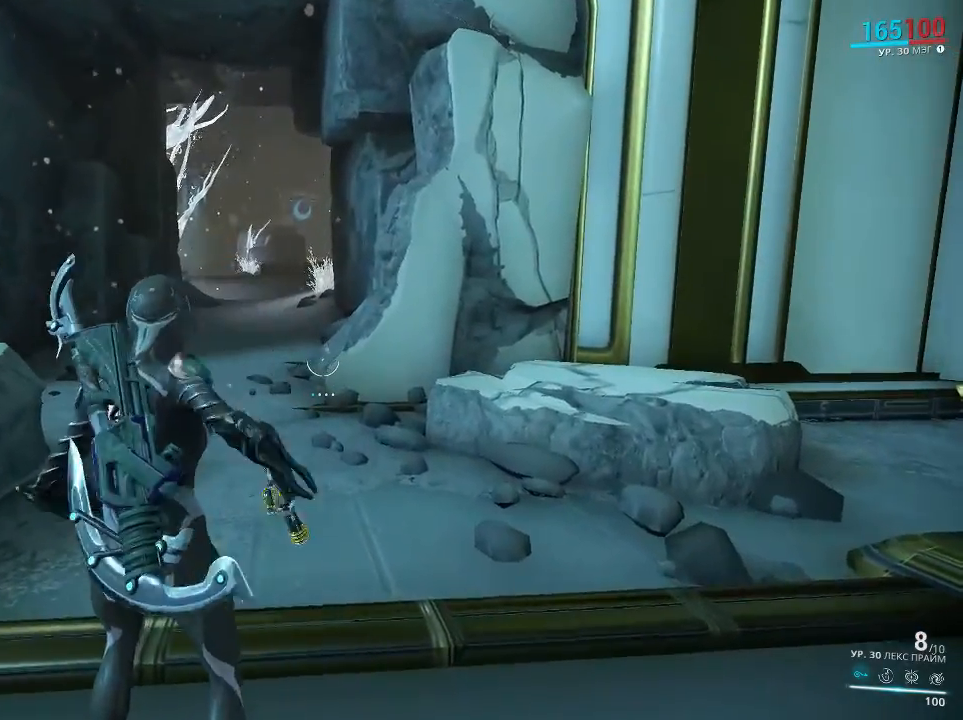
{"keys": [], "mouse": [], "events": []}
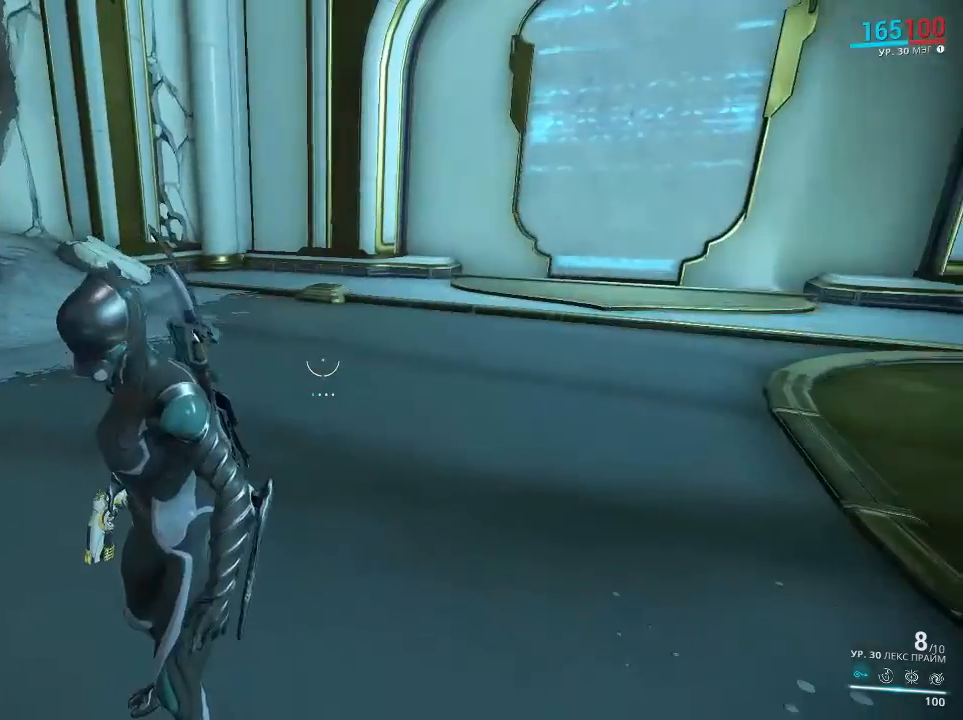
{"keys": [], "mouse": [], "events": [[183, "c", "down"], [183, "f", "down"], [333, "c", "up"], [333, "f", "up"]]}
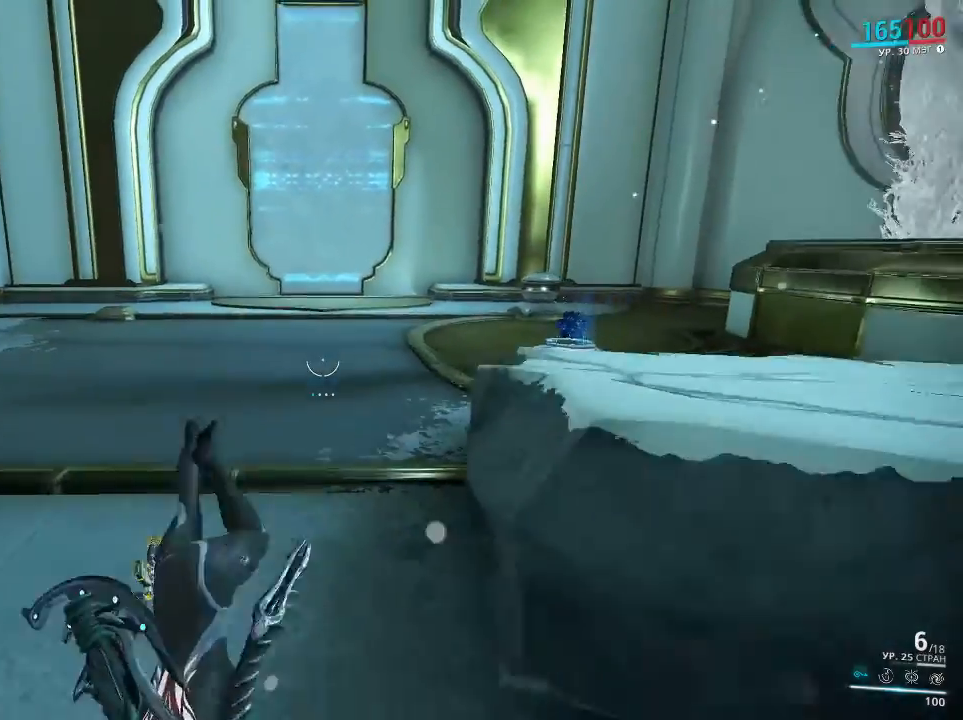
{"keys": [], "mouse": [], "events": []}
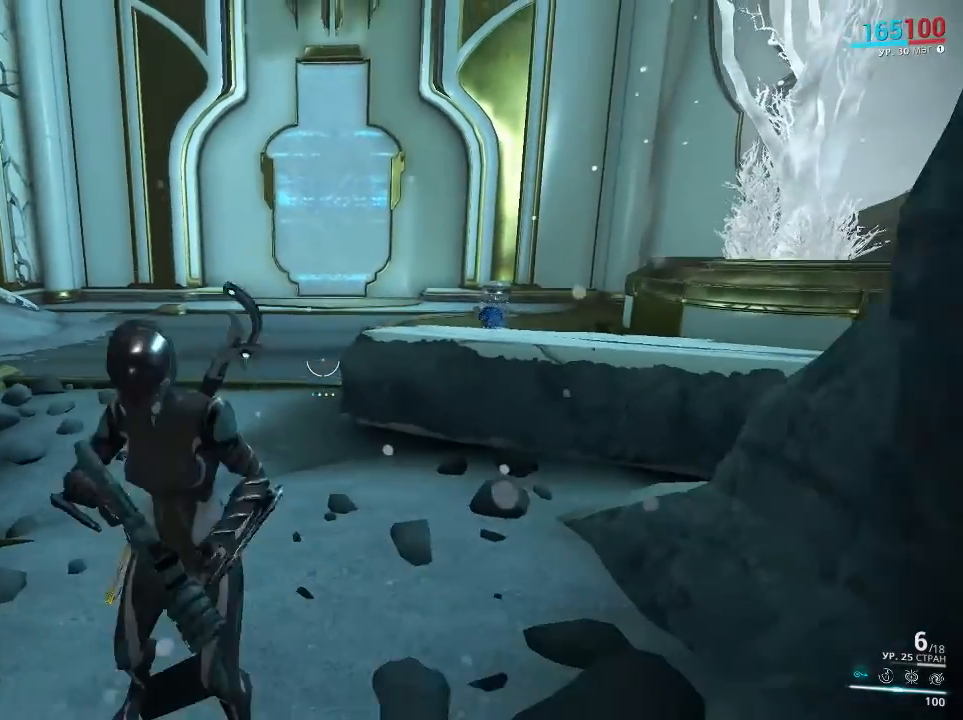
{"keys": [], "mouse": [], "events": []}
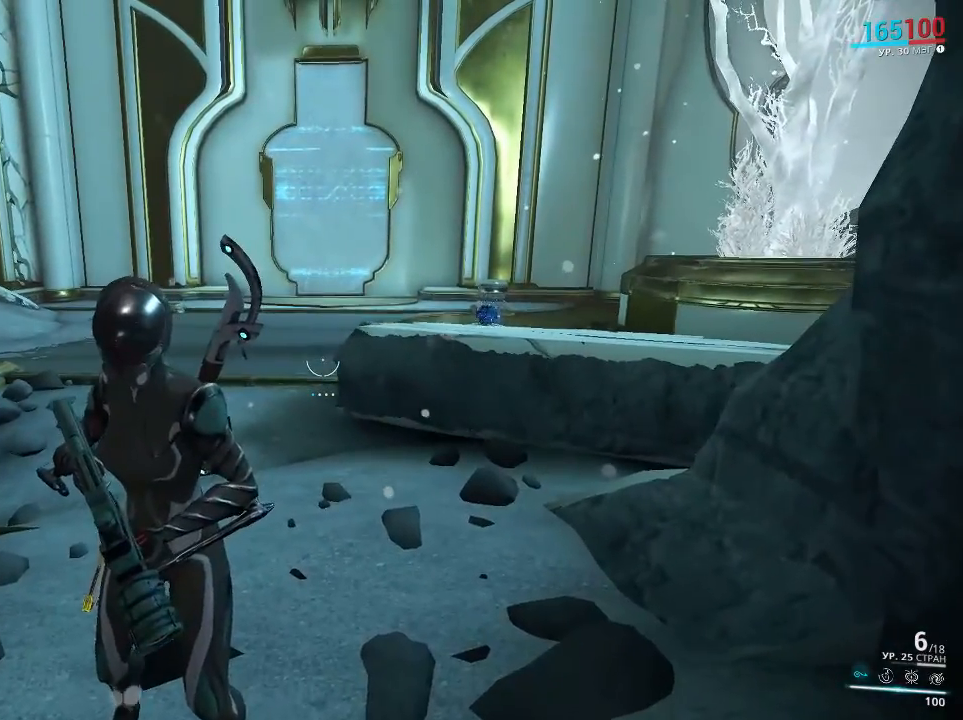
{"keys": ["c", "f"], "mouse": [], "events": [[450, "c", "down"], [450, "f", "down"]]}
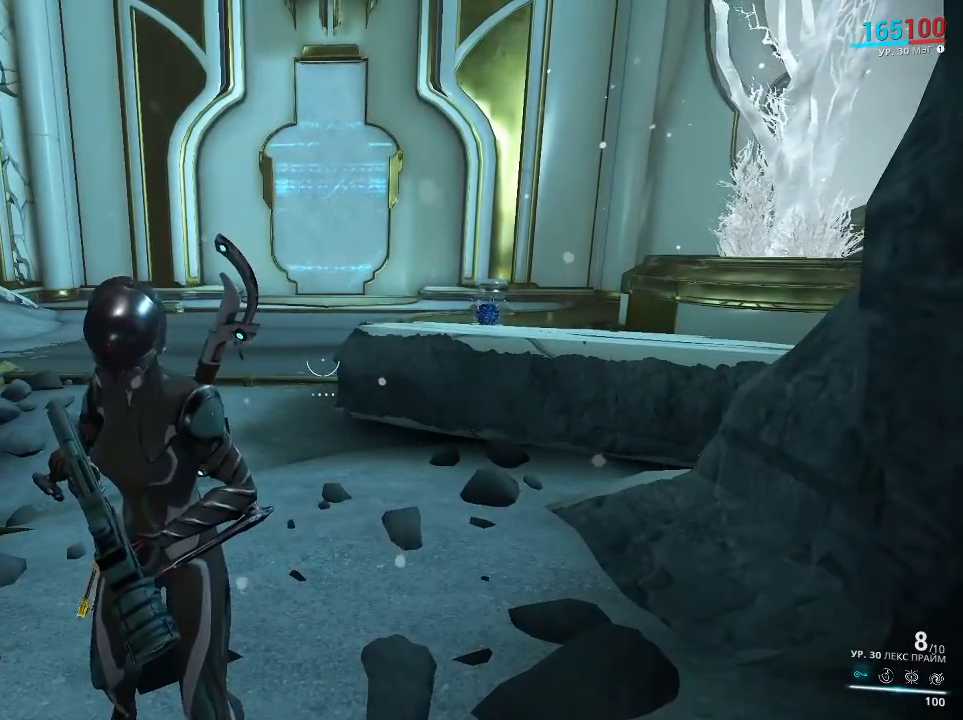
{"keys": [], "mouse": [], "events": [[100, "f", "up"], [133, "c", "up"]]}
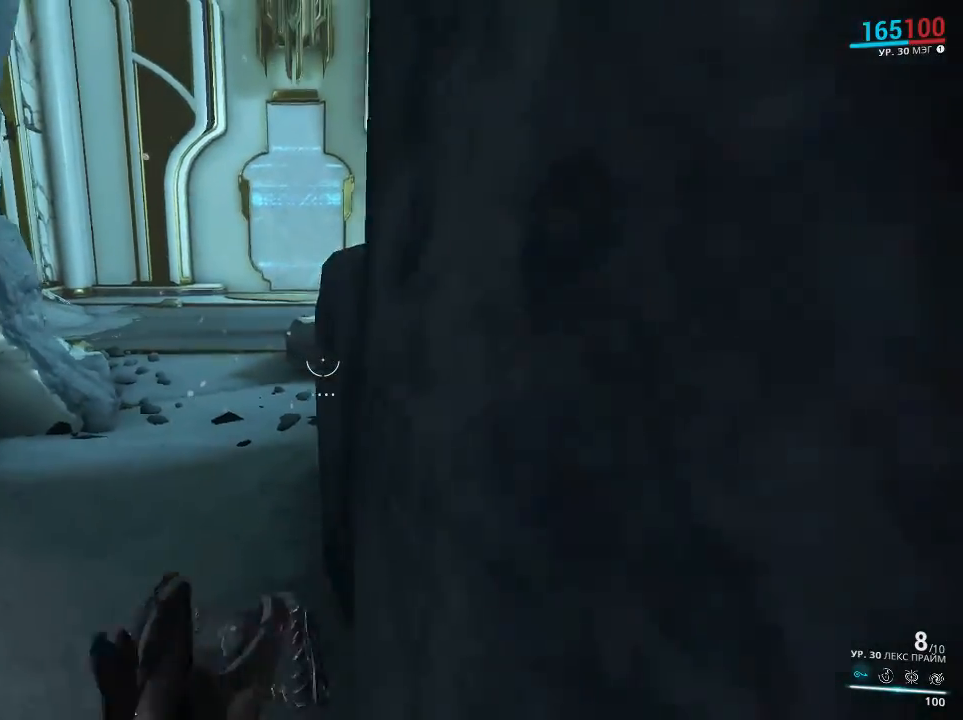
{"keys": [], "mouse": [], "events": []}
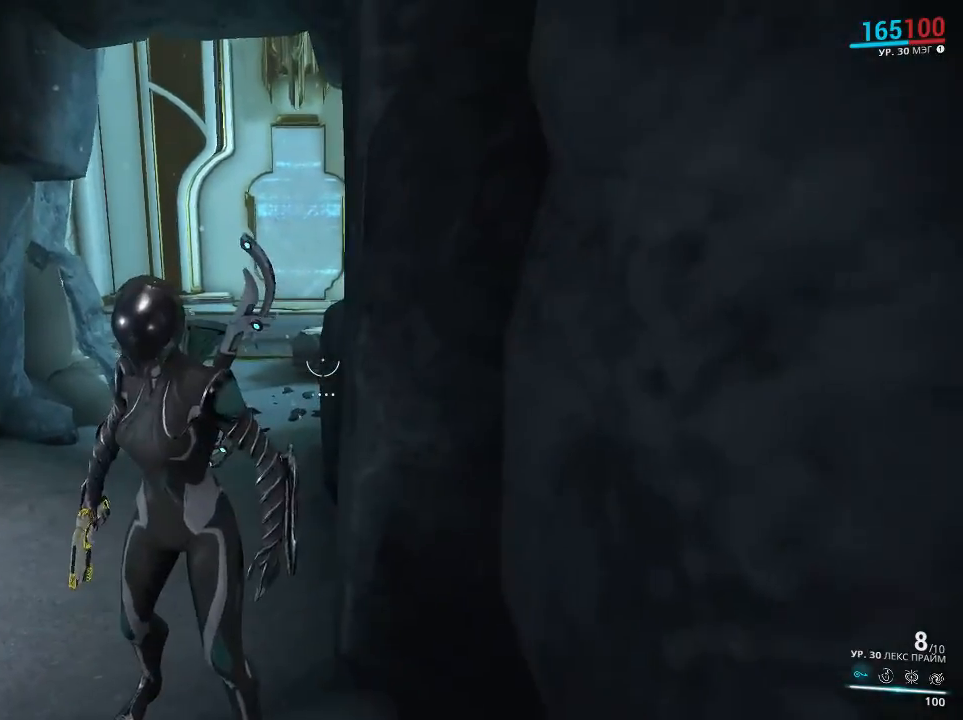
{"keys": ["c", "f"], "mouse": [], "events": [[450, "c", "down"], [450, "f", "down"]]}
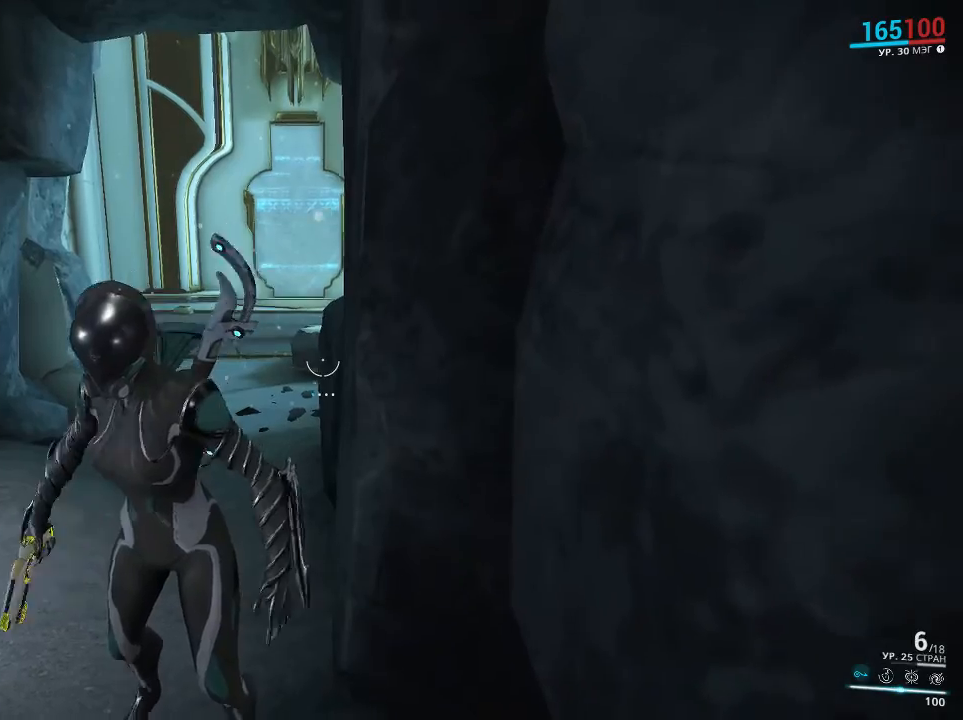
{"keys": [], "mouse": [], "events": [[117, "c", "up"], [117, "f", "up"]]}
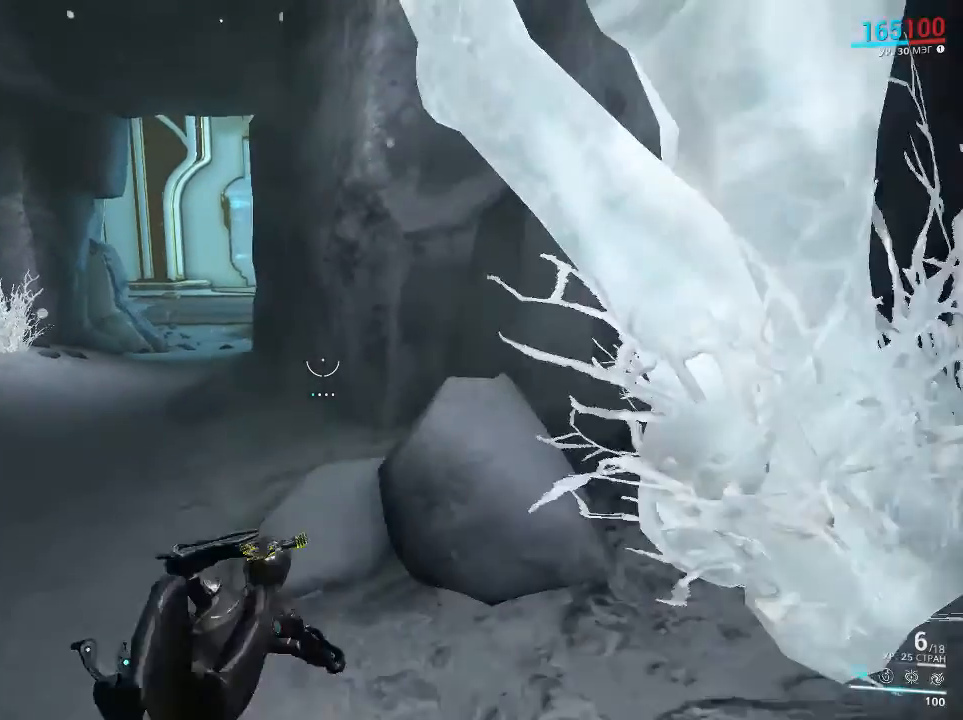
{"keys": [], "mouse": [], "events": []}
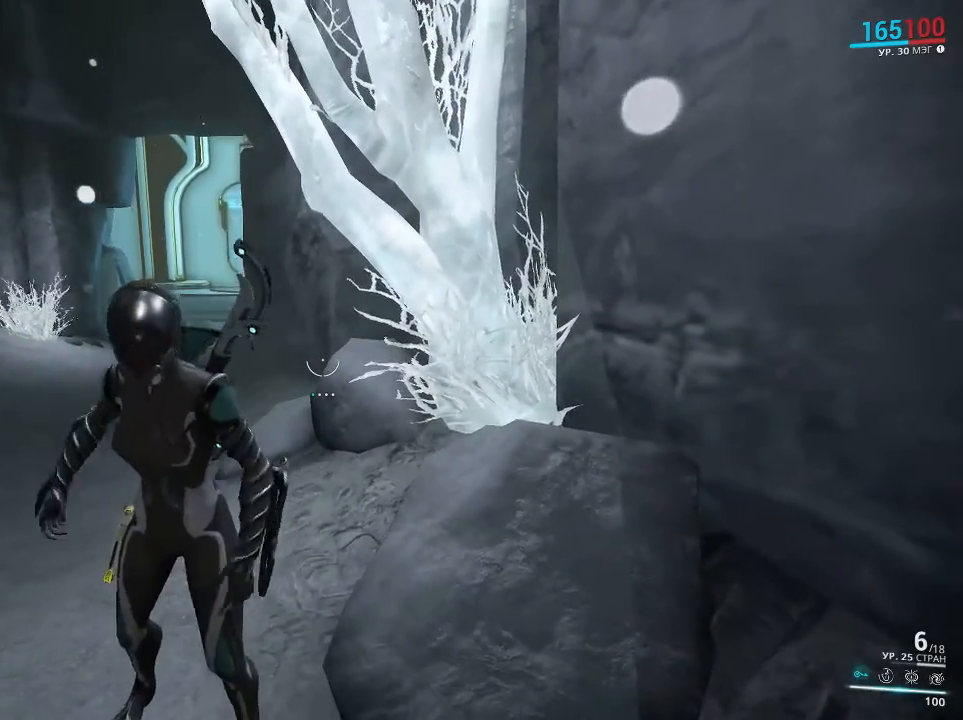
{"keys": [], "mouse": [], "events": []}
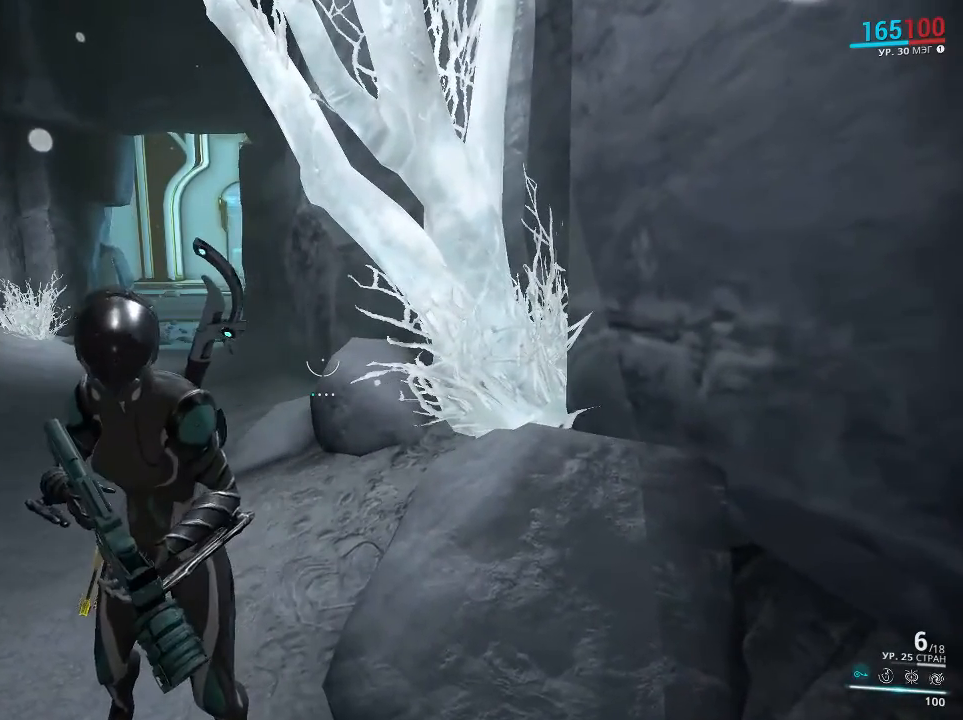
{"keys": ["c", "f"], "mouse": [], "events": [[400, "c", "down"], [400, "f", "down"]]}
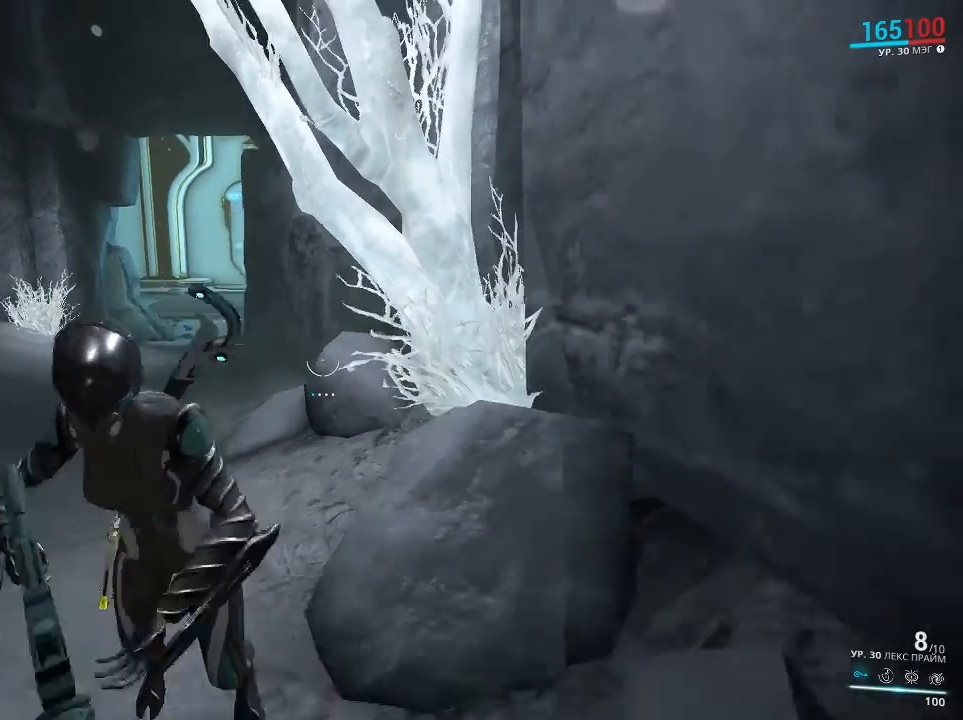
{"keys": [], "mouse": [], "events": [[33, "c", "up"], [33, "f", "up"]]}
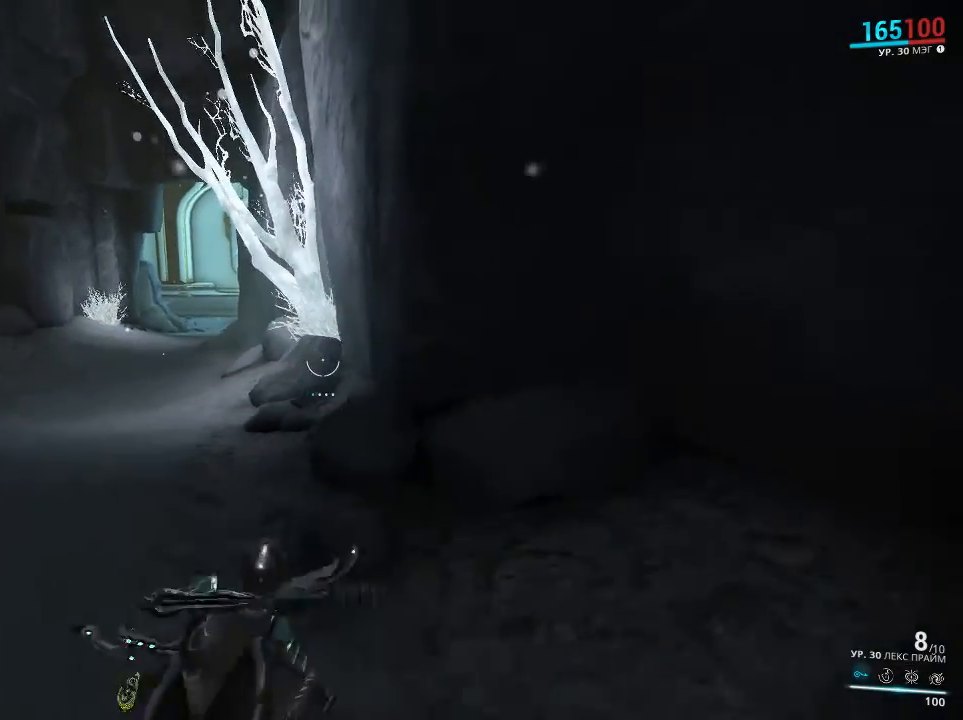
{"keys": [], "mouse": [], "events": [[350, "mouse_left", "down"], [417, "mouse_left", "up"]]}
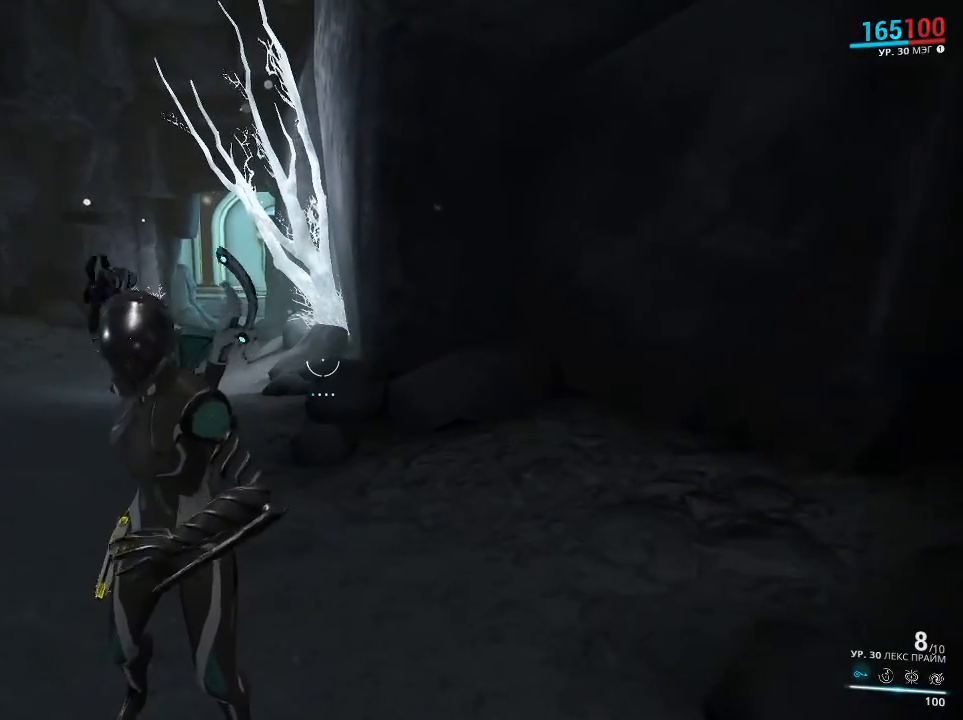
{"keys": [], "mouse": [], "events": []}
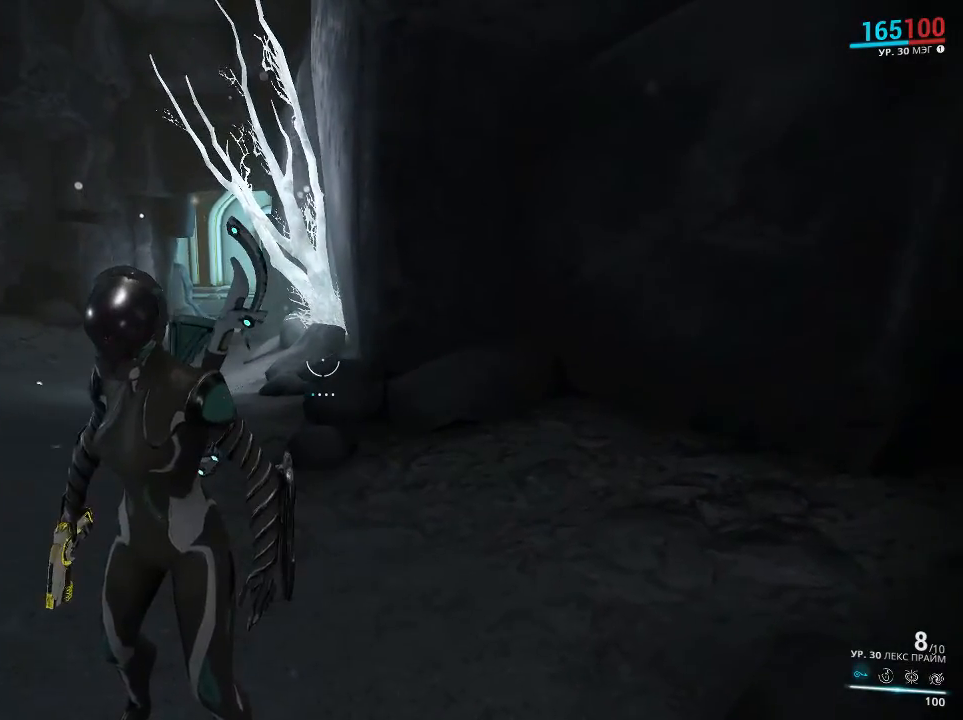
{"keys": [], "mouse": [], "events": [[200, "c", "down"], [200, "f", "down"], [333, "c", "up"], [333, "f", "up"]]}
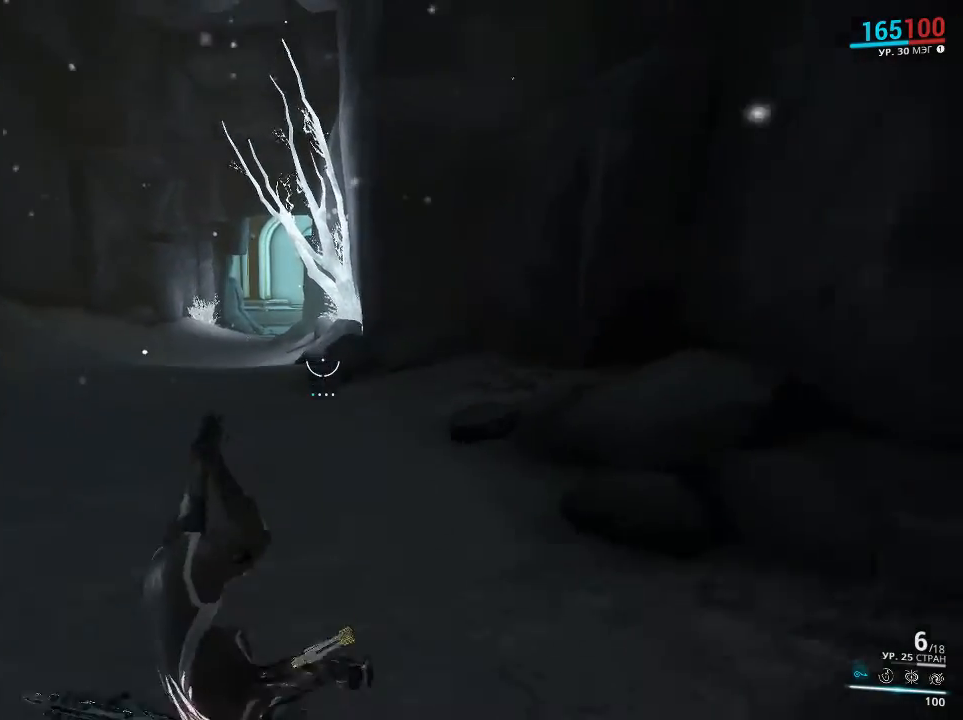
{"keys": [], "mouse": [], "events": [[183, "mouse_left", "down"], [283, "mouse_left", "up"], [383, "mouse_left", "down"], [483, "mouse_left", "up"]]}